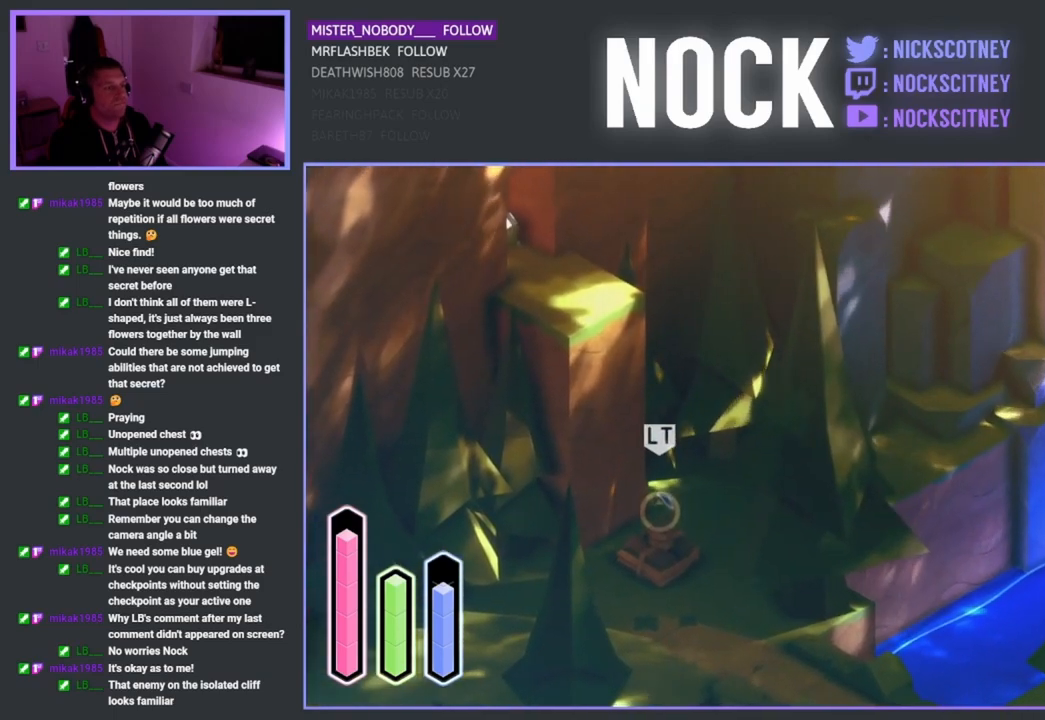
Gameplay with a controller (PlayStation layout); each line is a JSON object with the inputs held at the frame after it. "events" lists button and stick changes between this image and that frame as [ms after this image, input, new state], when the widget could be followed in between.
{"buttons": [], "left_stick": "down-right", "right_stick": "center", "events": [[167, "left_stick", "down-right"]]}
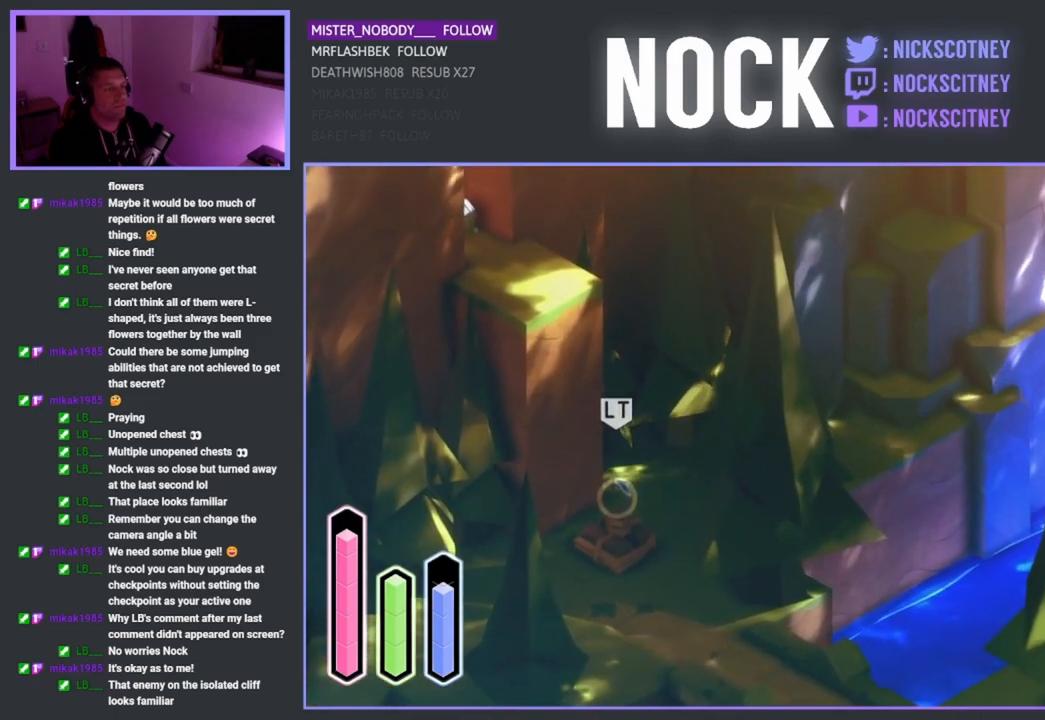
{"buttons": [], "left_stick": "up-right", "right_stick": "center", "events": [[233, "left_stick", "right"], [500, "left_stick", "up-right"]]}
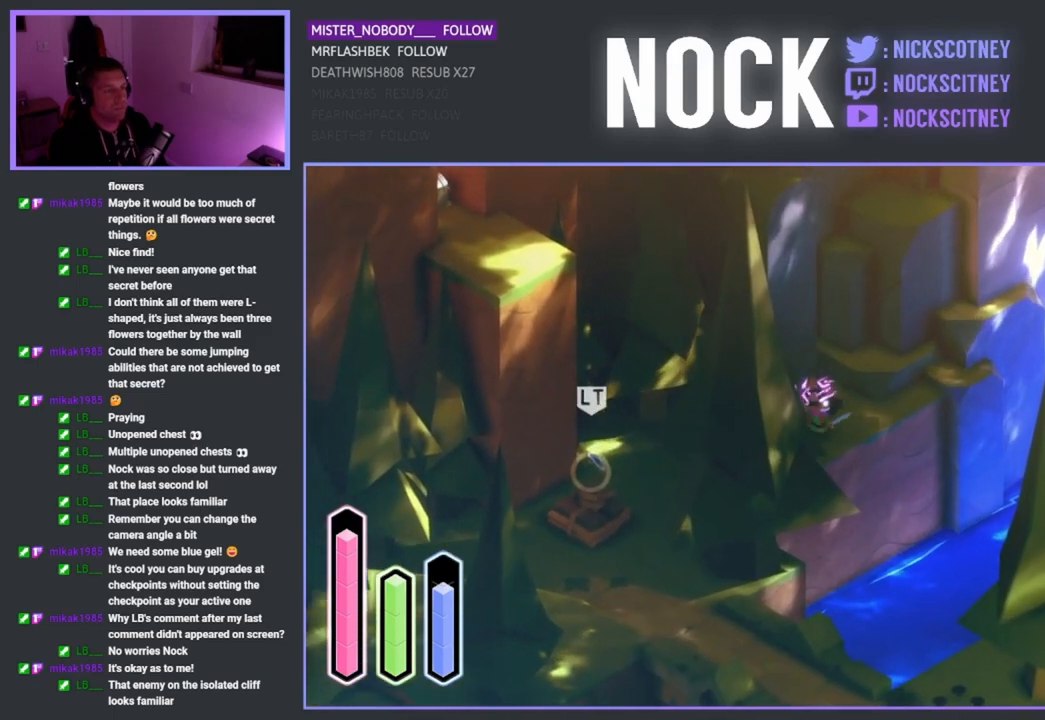
{"buttons": ["CROSS"], "left_stick": "up-right", "right_stick": "center", "events": [[433, "CROSS", "down"]]}
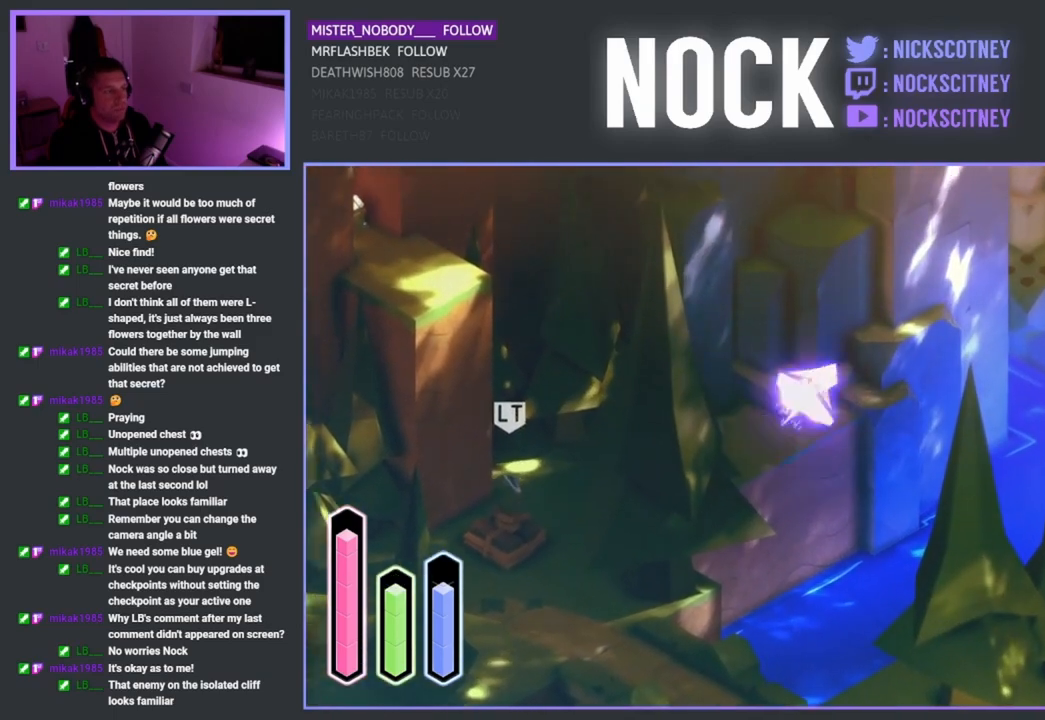
{"buttons": ["CROSS"], "left_stick": "up-right", "right_stick": "center", "events": [[117, "CROSS", "up"], [483, "CROSS", "down"]]}
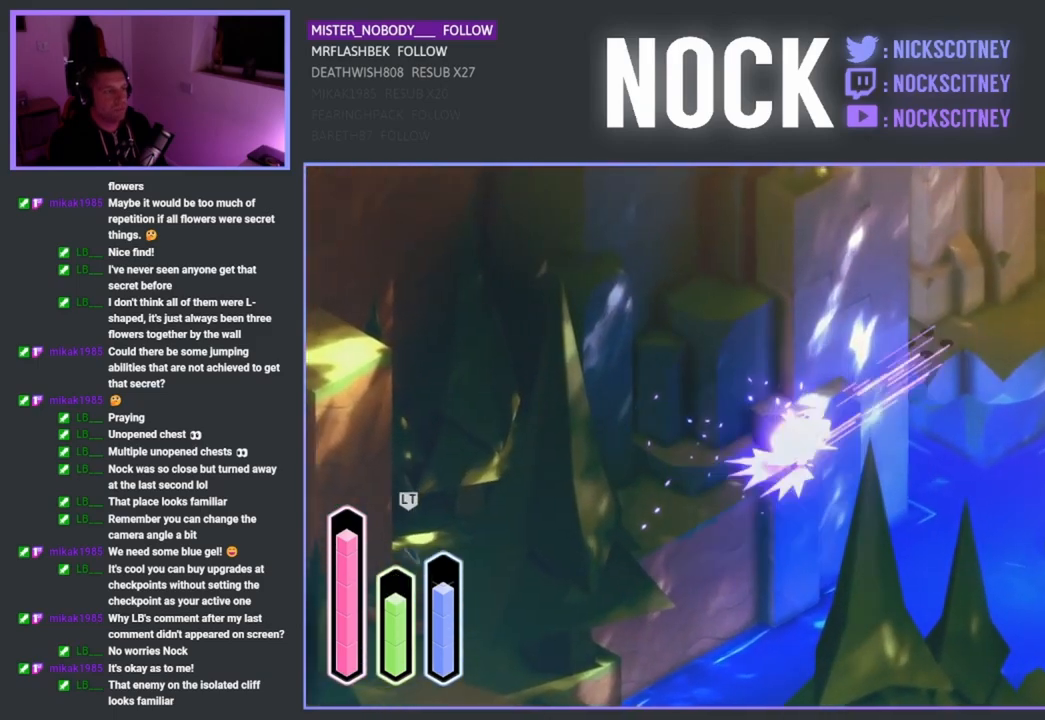
{"buttons": [], "left_stick": "up-right", "right_stick": "center", "events": [[183, "CROSS", "up"]]}
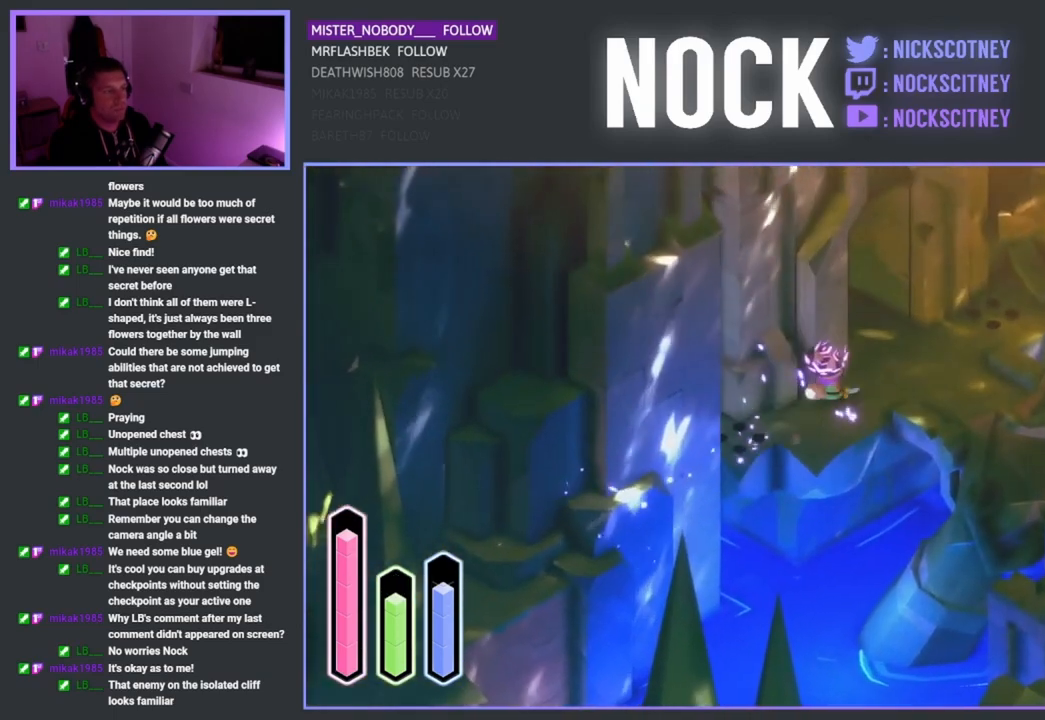
{"buttons": [], "left_stick": "down-left", "right_stick": "center", "events": [[117, "left_stick", "center"], [433, "left_stick", "down-left"]]}
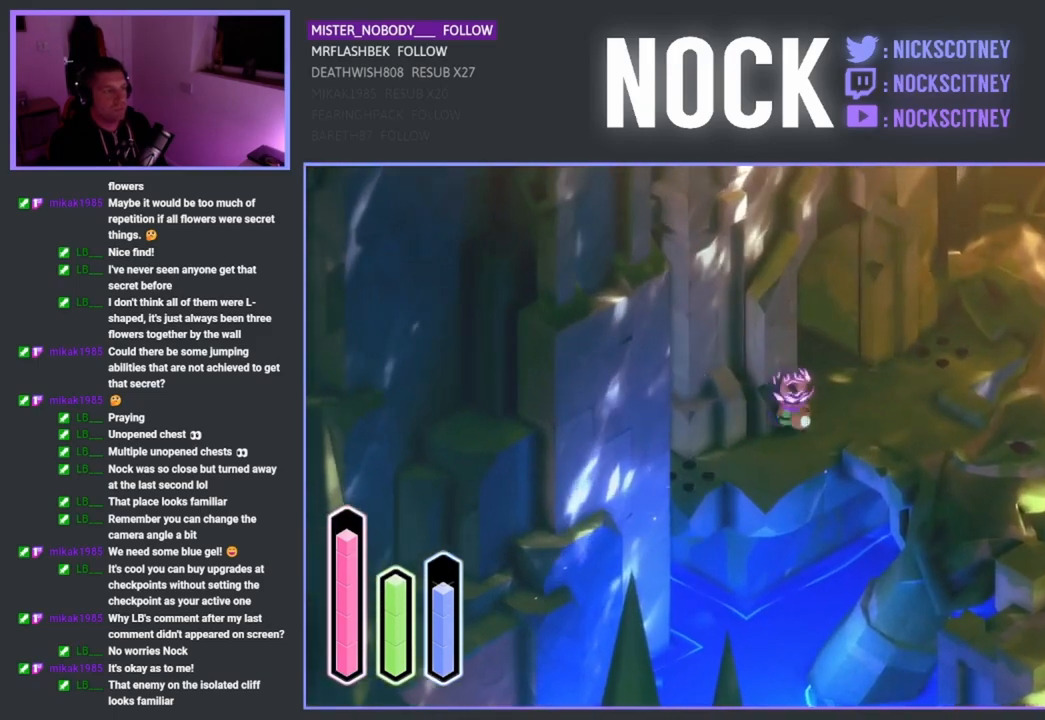
{"buttons": [], "left_stick": "down-left", "right_stick": "center", "events": []}
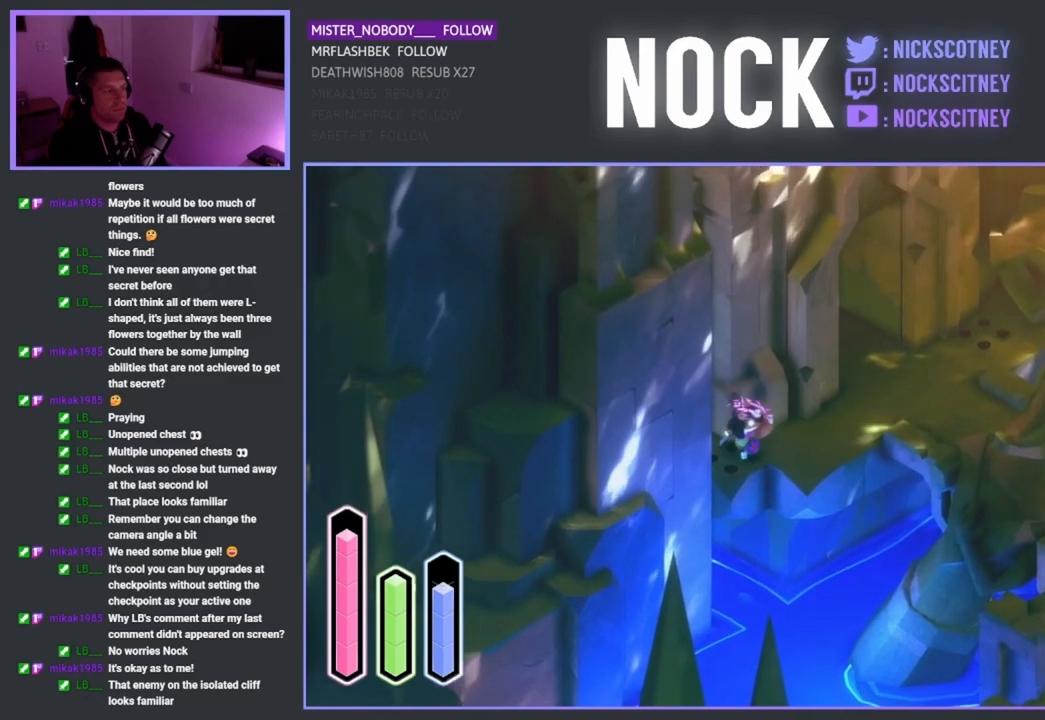
{"buttons": ["CROSS"], "left_stick": "up-left", "right_stick": "center", "events": [[183, "left_stick", "up-left"], [467, "CROSS", "down"]]}
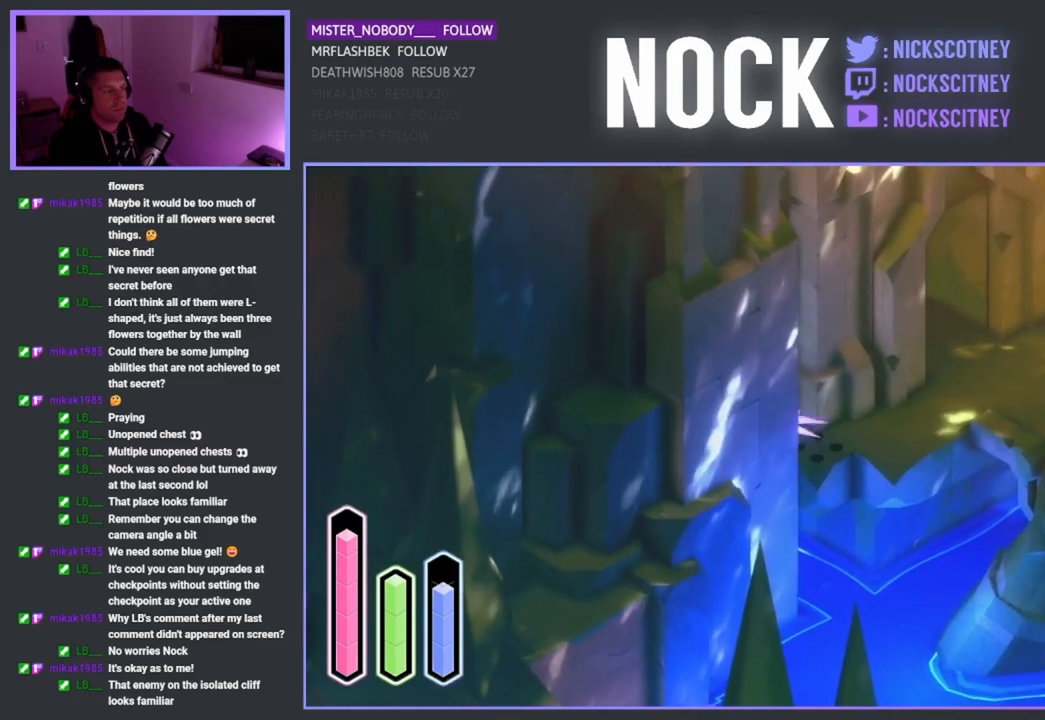
{"buttons": [], "left_stick": "left", "right_stick": "center", "events": [[167, "CROSS", "up"], [350, "left_stick", "left"]]}
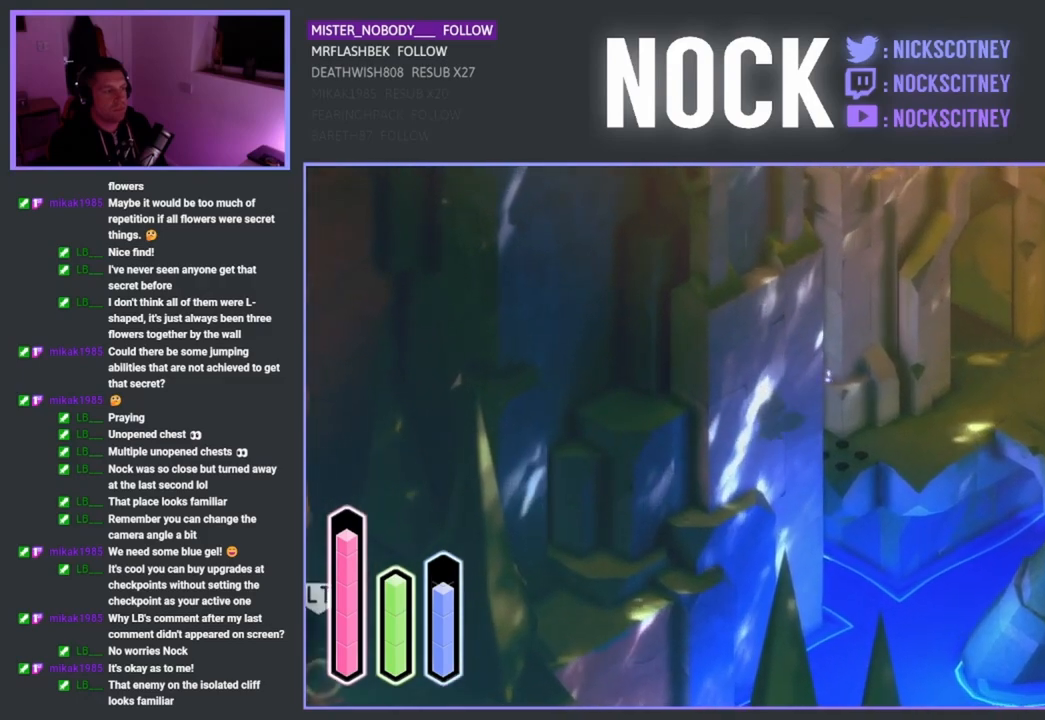
{"buttons": [], "left_stick": "down-left", "right_stick": "center", "events": [[283, "left_stick", "down-left"]]}
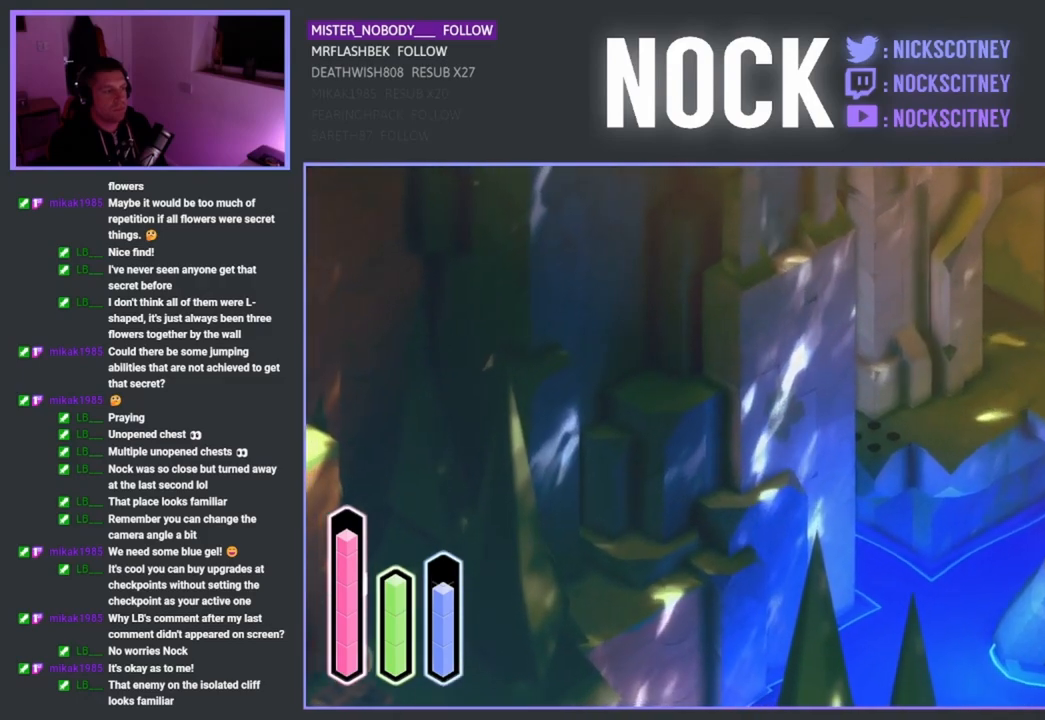
{"buttons": [], "left_stick": "center", "right_stick": "center", "events": [[67, "left_stick", "center"], [250, "CROSS", "down"], [333, "CROSS", "up"]]}
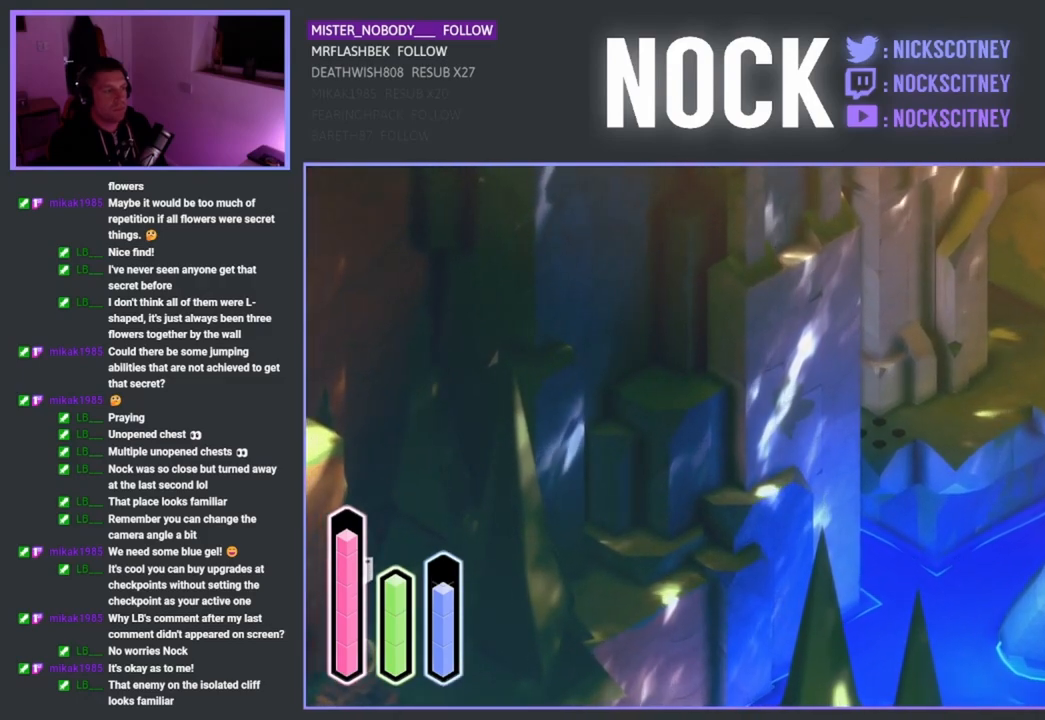
{"buttons": [], "left_stick": "up", "right_stick": "center", "events": [[100, "CROSS", "down"], [233, "CROSS", "up"], [333, "left_stick", "up"]]}
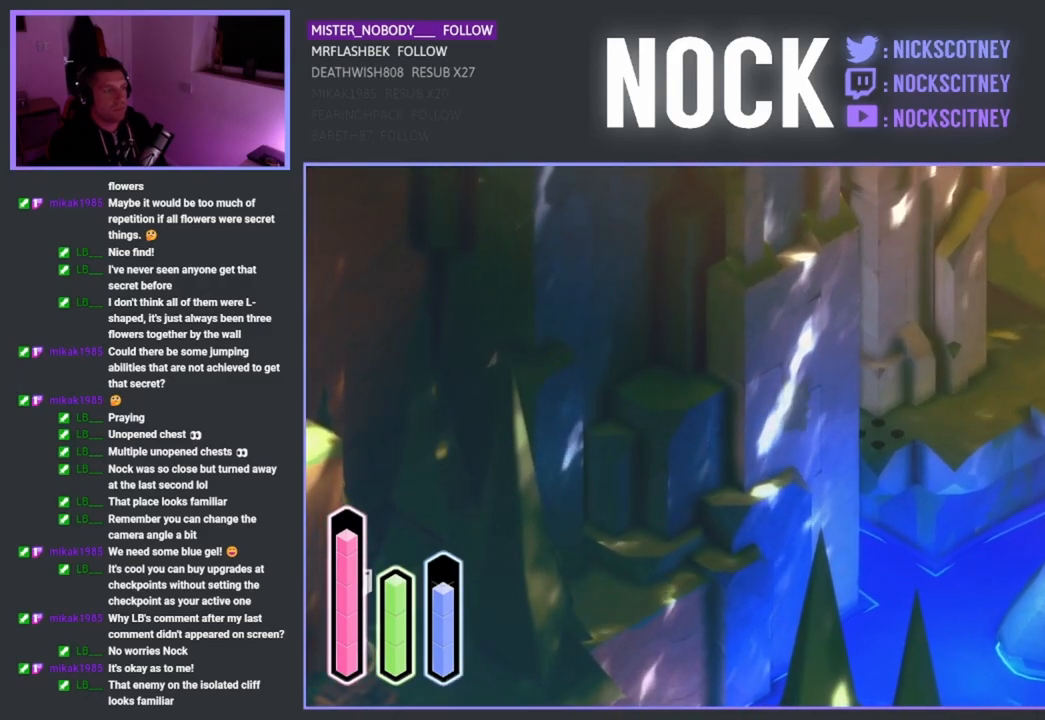
{"buttons": [], "left_stick": "up", "right_stick": "center", "events": []}
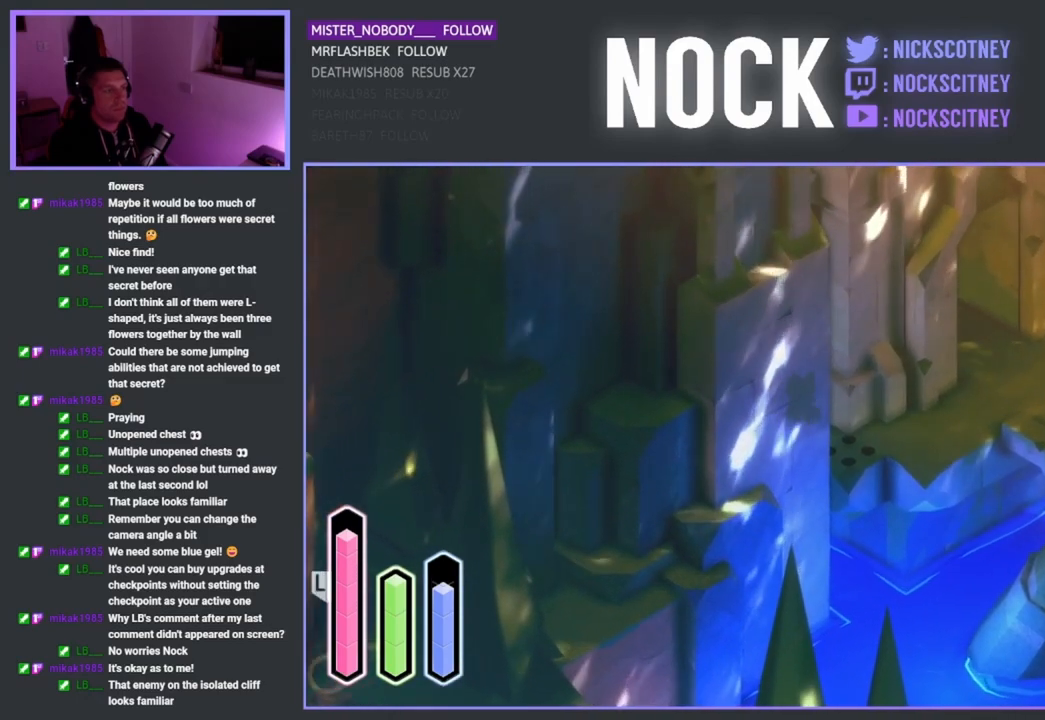
{"buttons": [], "left_stick": "right", "right_stick": "center", "events": [[133, "left_stick", "right"], [183, "left_stick", "center"], [350, "left_stick", "right"]]}
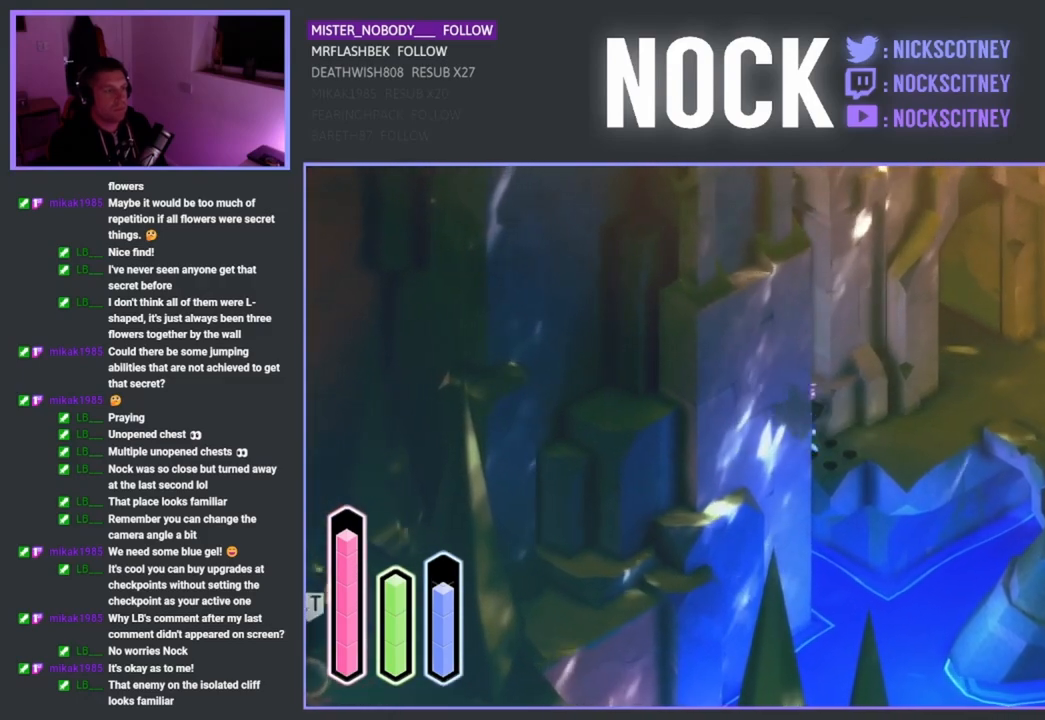
{"buttons": [], "left_stick": "up-right", "right_stick": "center", "events": [[350, "left_stick", "up-right"]]}
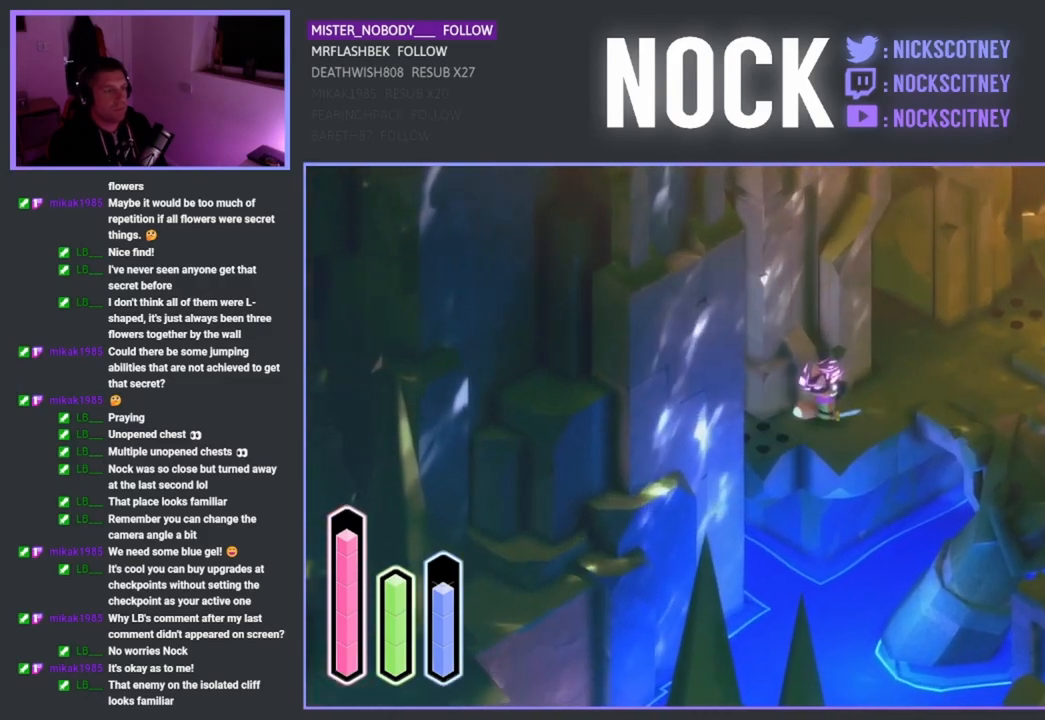
{"buttons": [], "left_stick": "up-right", "right_stick": "center", "events": []}
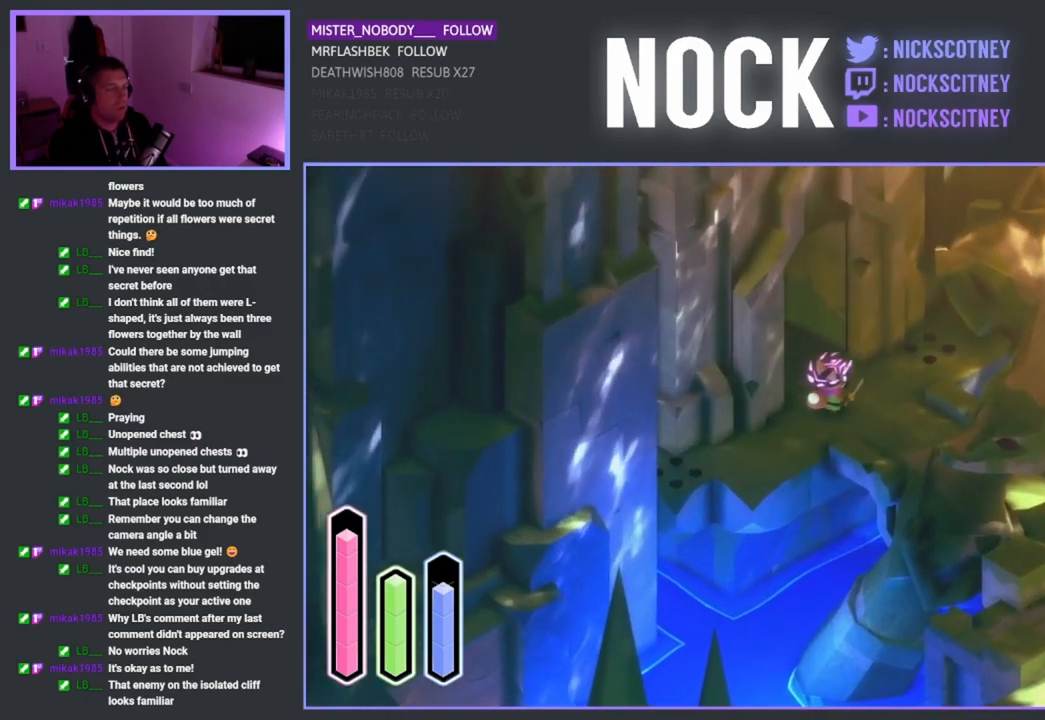
{"buttons": [], "left_stick": "up-right", "right_stick": "center", "events": []}
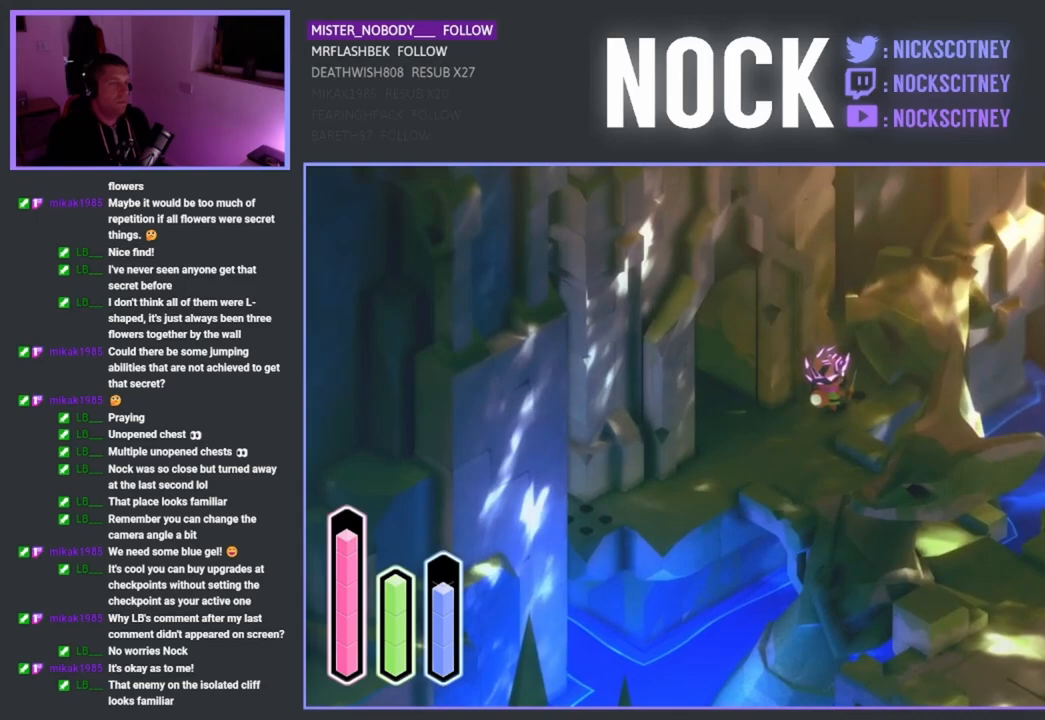
{"buttons": [], "left_stick": "up-right", "right_stick": "center", "events": []}
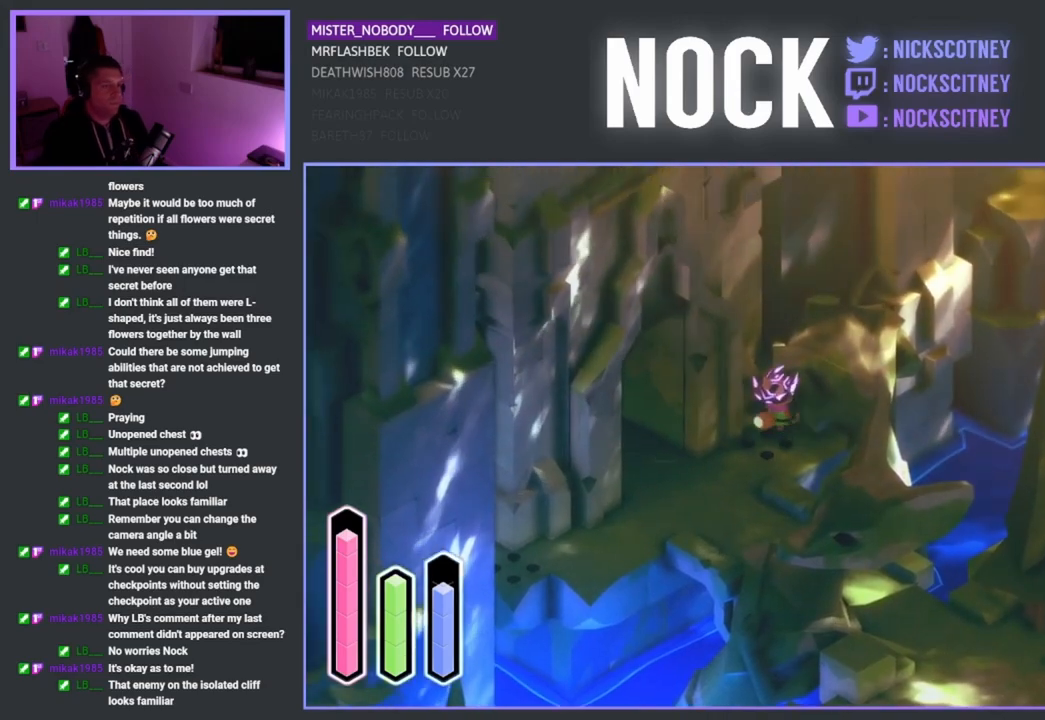
{"buttons": [], "left_stick": "down-left", "right_stick": "center", "events": [[33, "left_stick", "down-right"], [133, "left_stick", "down-left"]]}
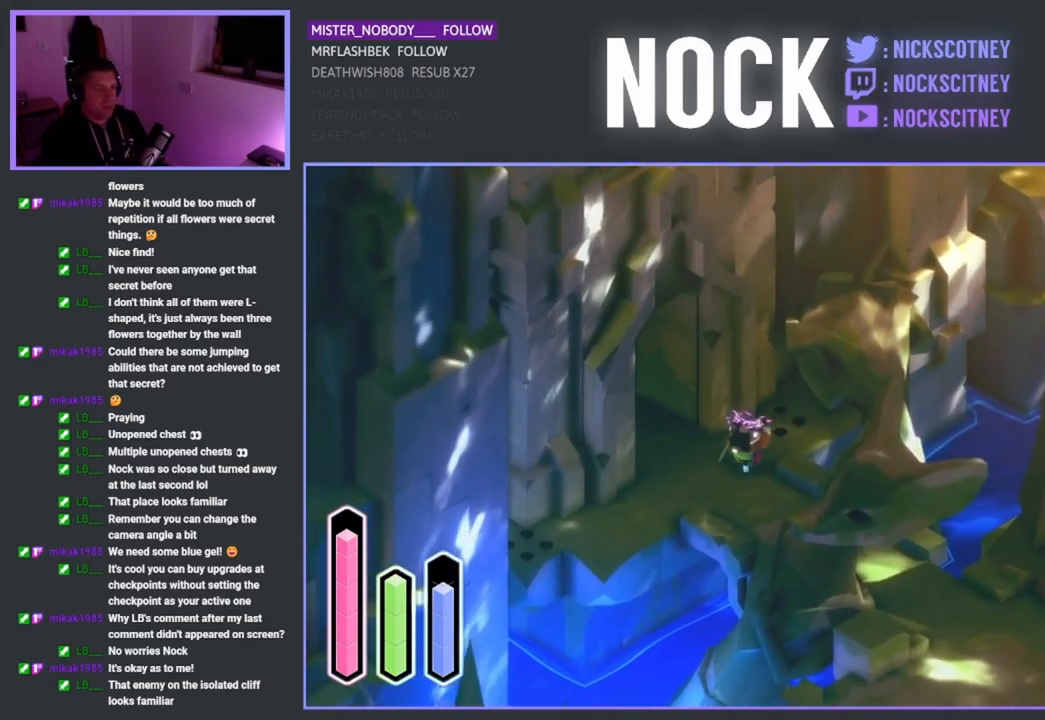
{"buttons": [], "left_stick": "down-right", "right_stick": "center", "events": [[67, "left_stick", "down"], [217, "left_stick", "down-right"], [333, "CROSS", "down"], [467, "CROSS", "up"]]}
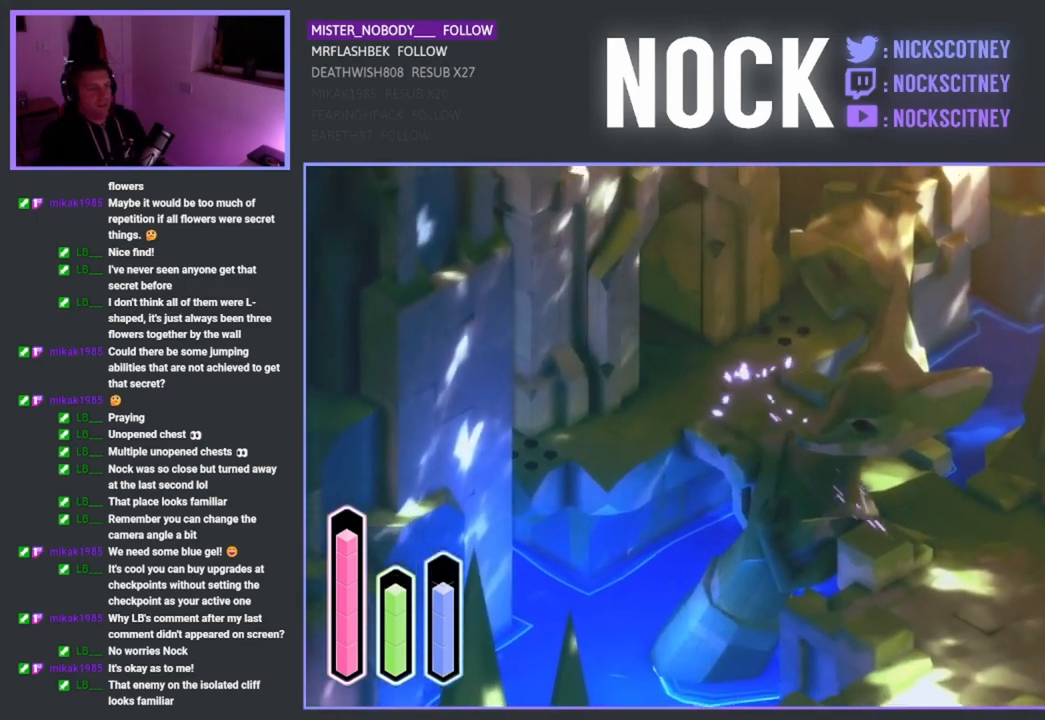
{"buttons": [], "left_stick": "right", "right_stick": "center", "events": [[200, "left_stick", "right"], [350, "CROSS", "down"], [467, "CROSS", "up"]]}
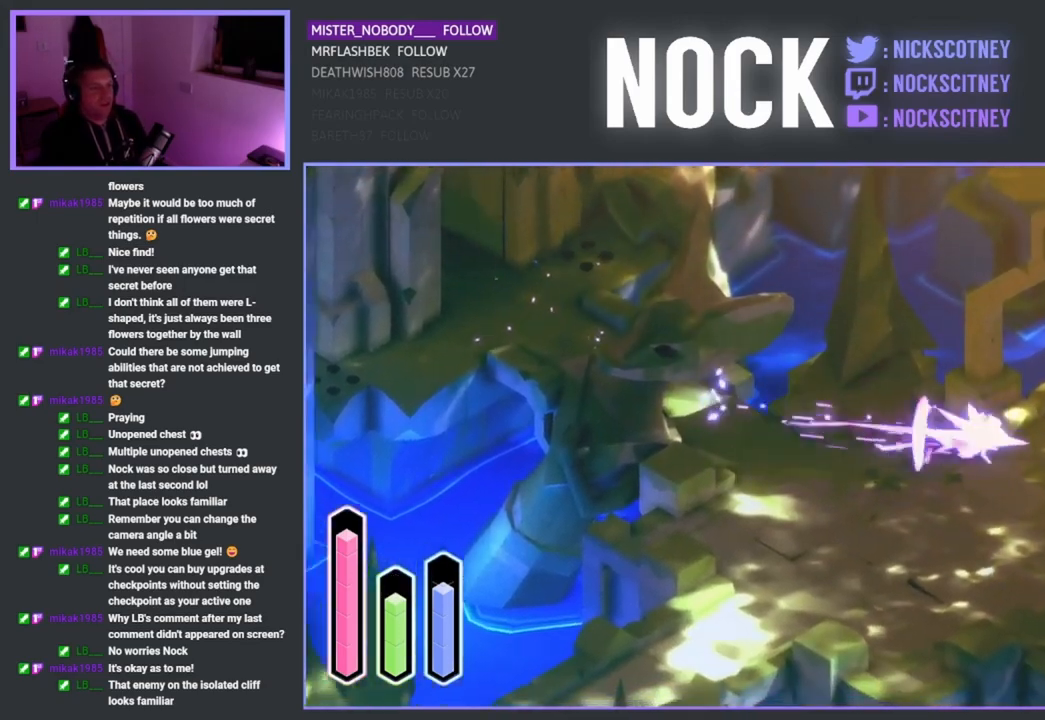
{"buttons": [], "left_stick": "up-right", "right_stick": "center", "events": [[200, "left_stick", "up-right"], [300, "CROSS", "down"], [467, "CROSS", "up"]]}
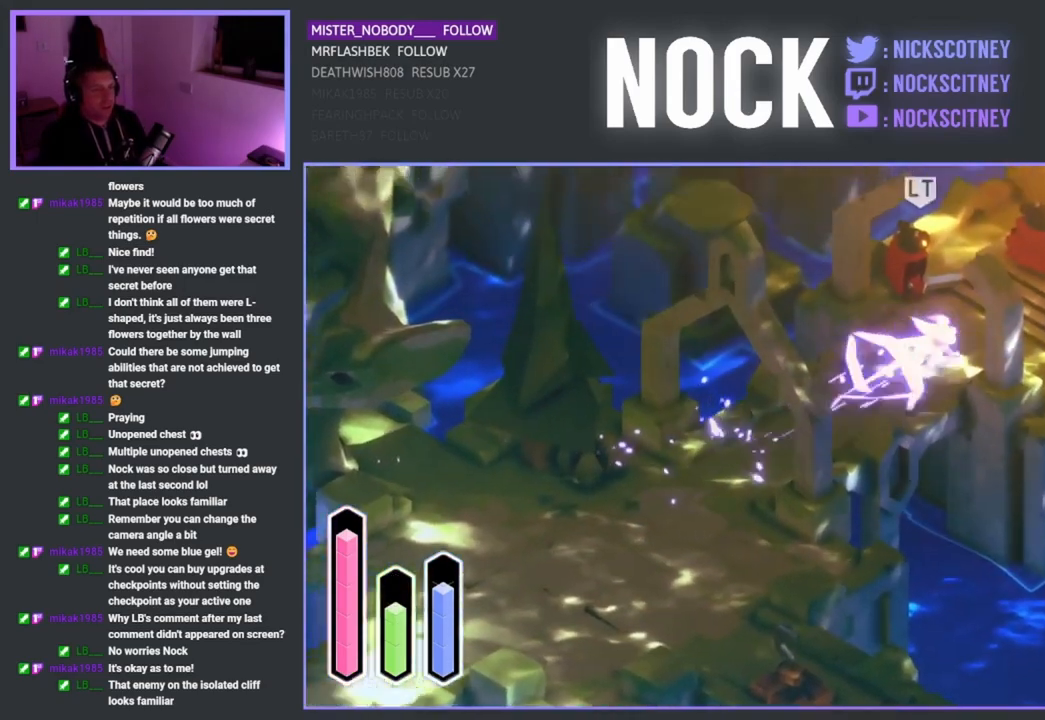
{"buttons": ["SQUARE"], "left_stick": "up-left", "right_stick": "center", "events": [[217, "left_stick", "up-left"], [250, "SQUARE", "down"], [400, "SQUARE", "up"], [450, "SQUARE", "down"]]}
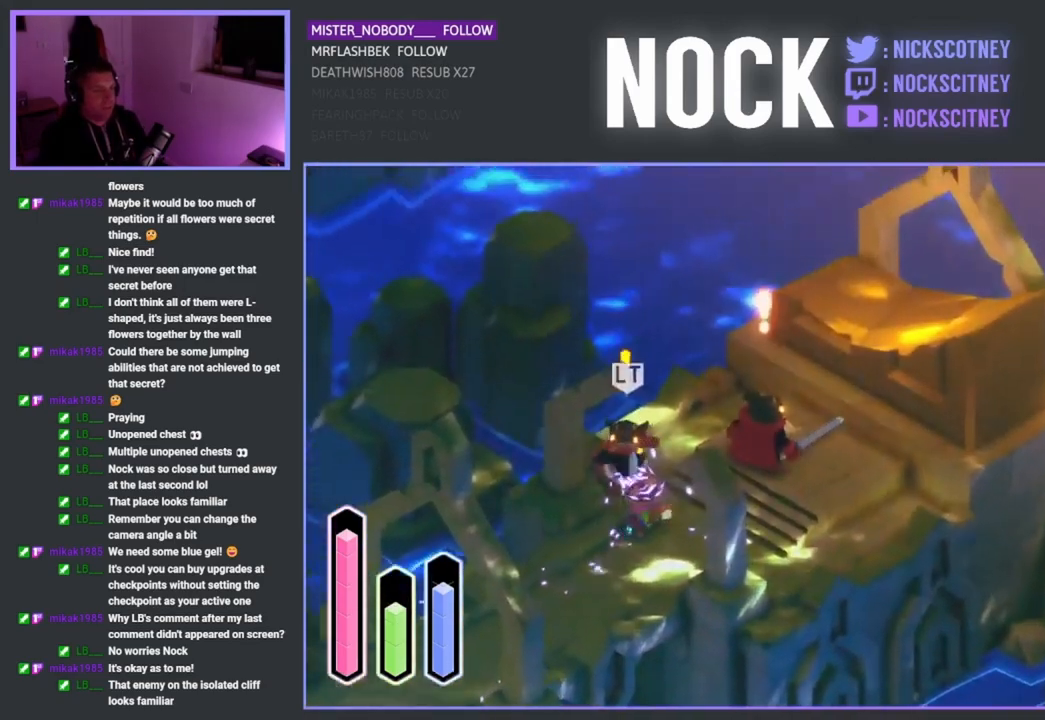
{"buttons": [], "left_stick": "up-right", "right_stick": "center", "events": [[67, "SQUARE", "up"], [100, "left_stick", "up-right"], [150, "SQUARE", "down"], [233, "SQUARE", "up"], [333, "SQUARE", "down"], [417, "SQUARE", "up"]]}
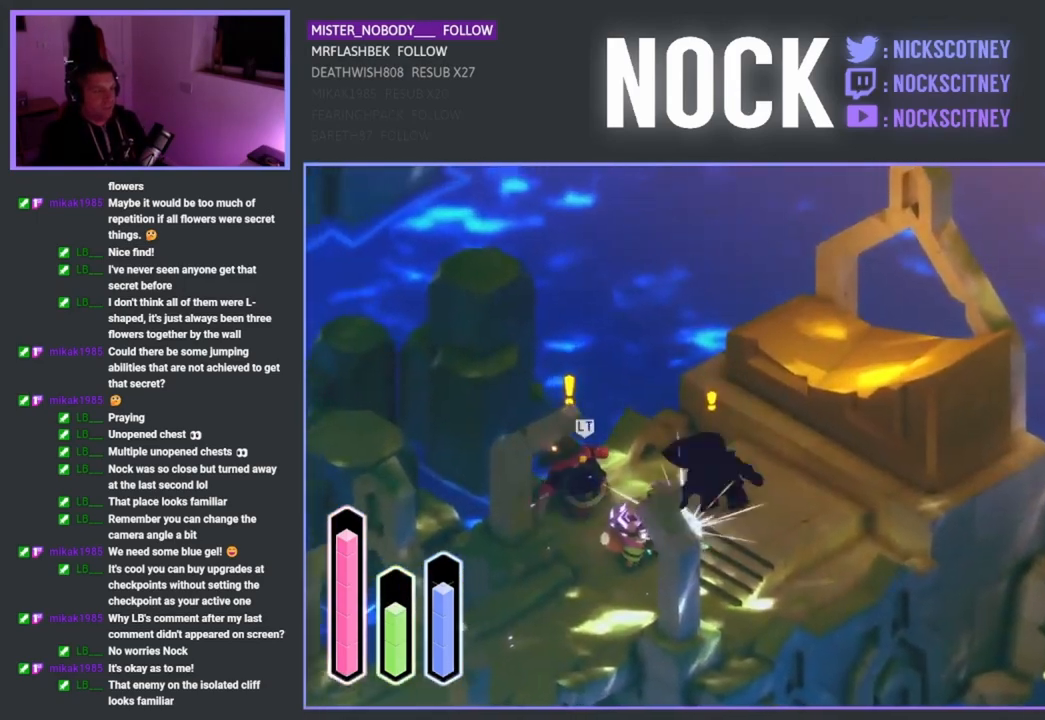
{"buttons": [], "left_stick": "up-left", "right_stick": "center", "events": [[17, "SQUARE", "down"], [117, "SQUARE", "up"], [200, "SQUARE", "down"], [200, "left_stick", "up-left"], [283, "SQUARE", "up"], [367, "SQUARE", "down"], [467, "SQUARE", "up"]]}
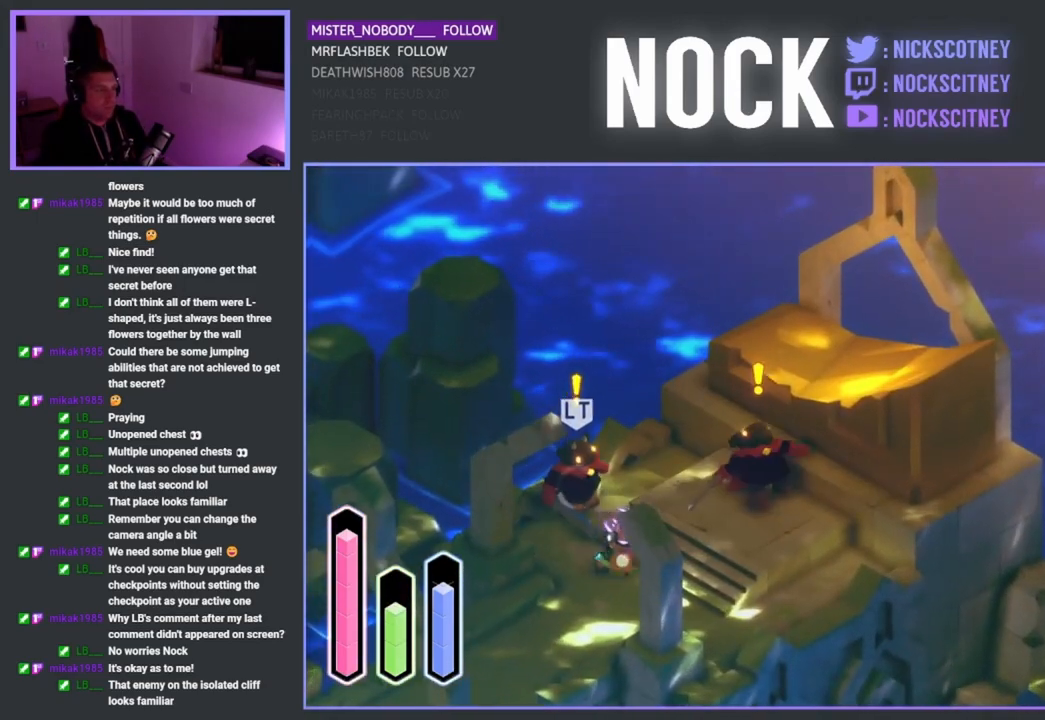
{"buttons": ["SQUARE"], "left_stick": "up-right", "right_stick": "center", "events": [[33, "SQUARE", "down"], [150, "SQUARE", "up"], [150, "left_stick", "up-right"], [233, "SQUARE", "down"], [333, "SQUARE", "up"], [333, "left_stick", "right"], [417, "SQUARE", "down"], [500, "left_stick", "up-right"]]}
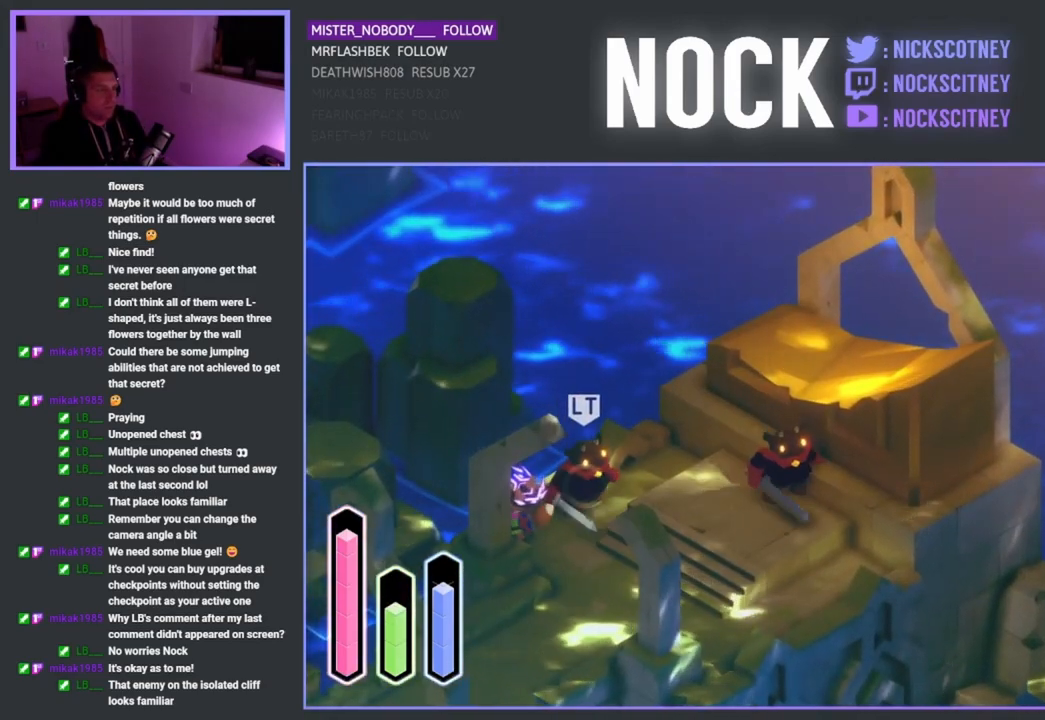
{"buttons": ["SQUARE"], "left_stick": "right", "right_stick": "center", "events": [[33, "SQUARE", "up"], [100, "SQUARE", "down"], [217, "SQUARE", "up"], [300, "SQUARE", "down"], [417, "SQUARE", "up"], [417, "left_stick", "right"], [483, "SQUARE", "down"]]}
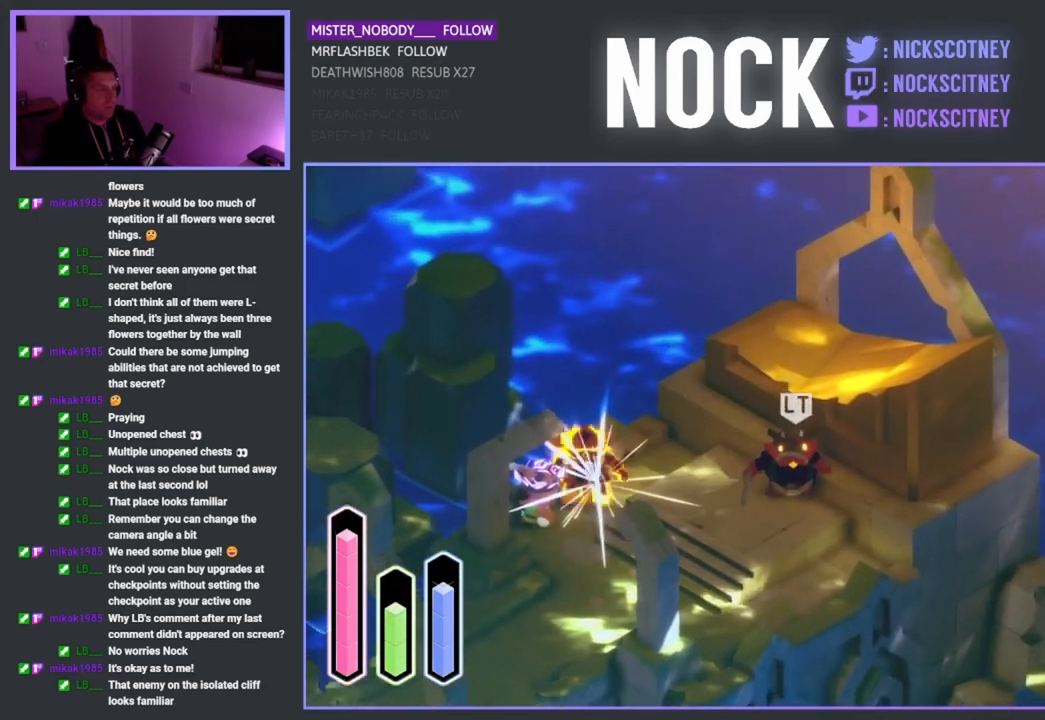
{"buttons": [], "left_stick": "down-right", "right_stick": "center", "events": [[67, "left_stick", "down-right"], [117, "SQUARE", "up"]]}